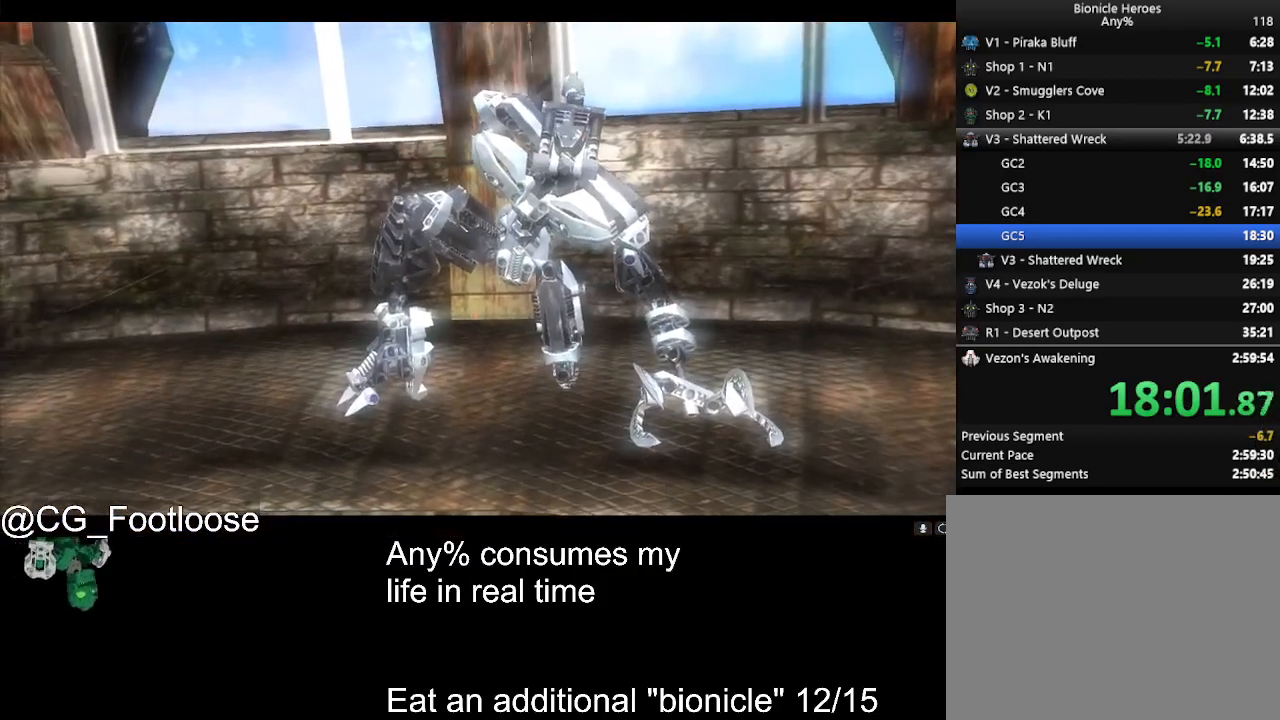
Gameplay with keyboard and mouse; each line is a JSON object with the keys and mouse buttons held at the frame after it. "events" lists presses ("down") and releases ("up") of "1", "a", "d", "down", "escape", "left", "q", "return", "right", "s", "space", "up", "w", "mouse_left", "mouse_wheel_up" and "mouse_wheel_down" between this image and that frame as [ms after this image, input, new state], when the widget could be followed in between. "mouse_left", "mouse_wheel_up", "mouse_wheel_down" = the "left", "wheel_up", "wheel_down" buttons of the "mouse" list. No other keys are recorded. Not read: mouse_move.
{"keys": [], "mouse": [], "events": [[83, "w", "up"]]}
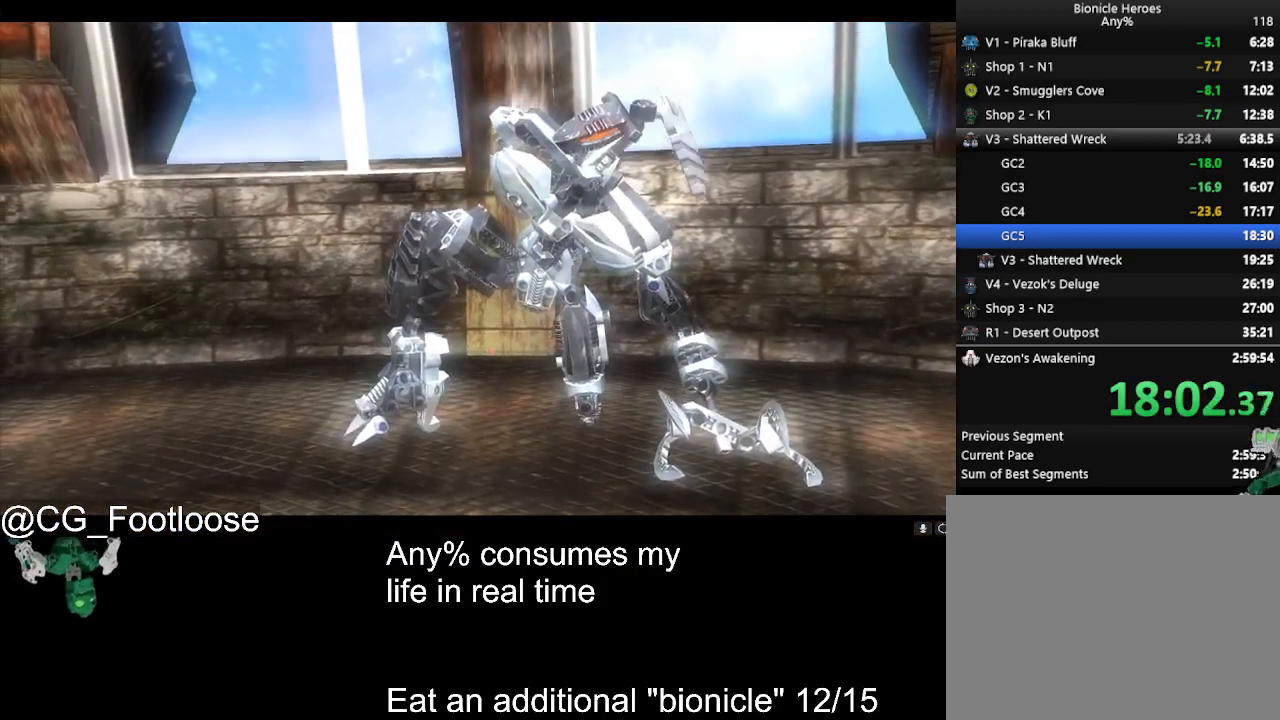
{"keys": [], "mouse": [], "events": []}
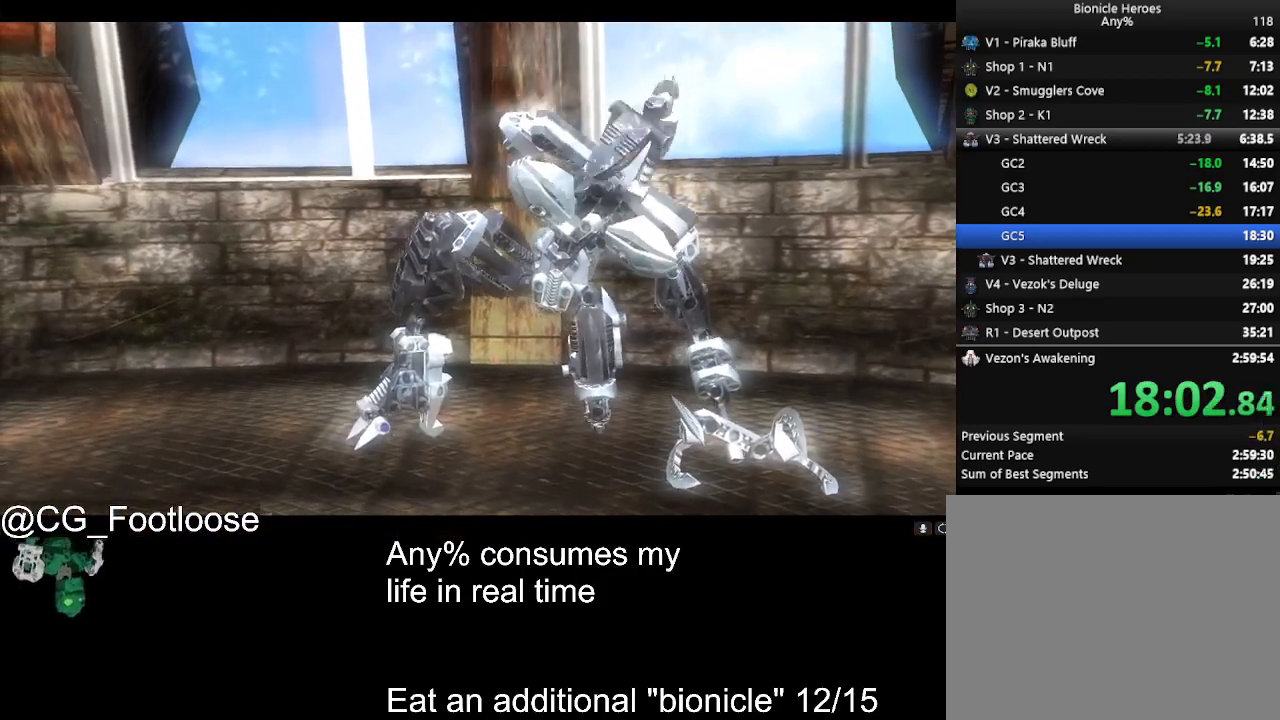
{"keys": ["w"], "mouse": [], "events": [[150, "w", "down"]]}
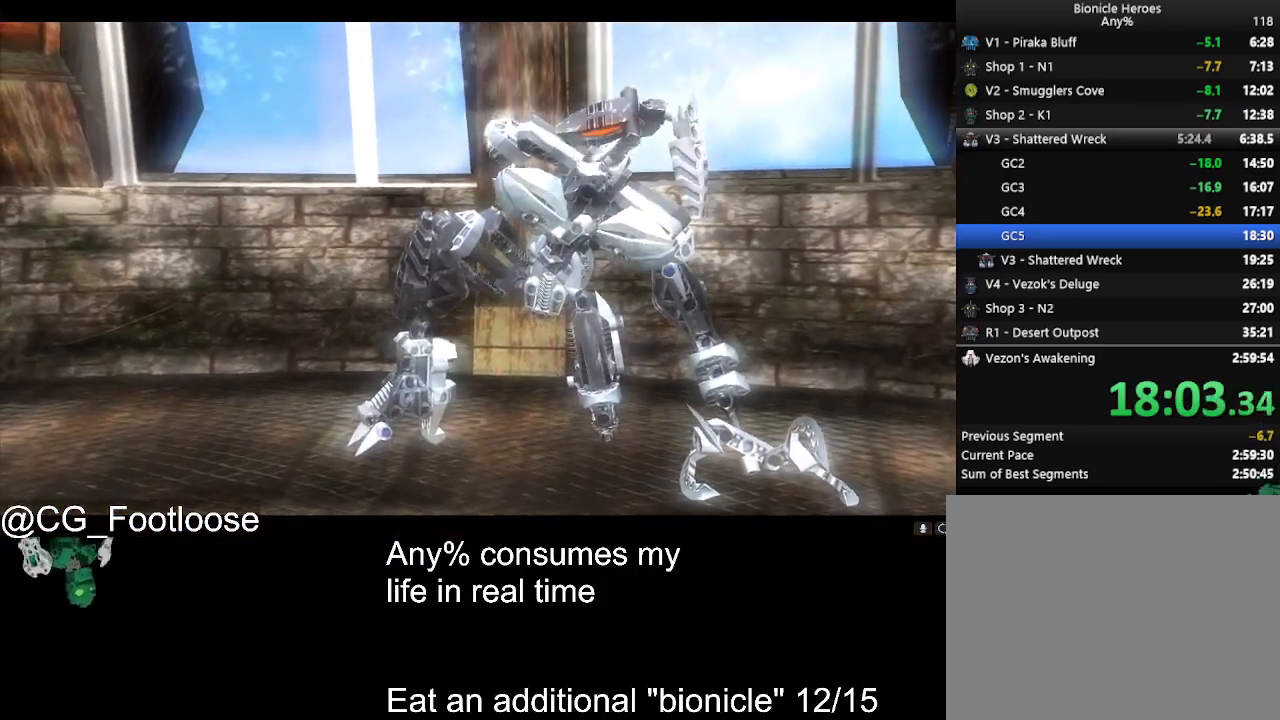
{"keys": ["w"], "mouse": [], "events": []}
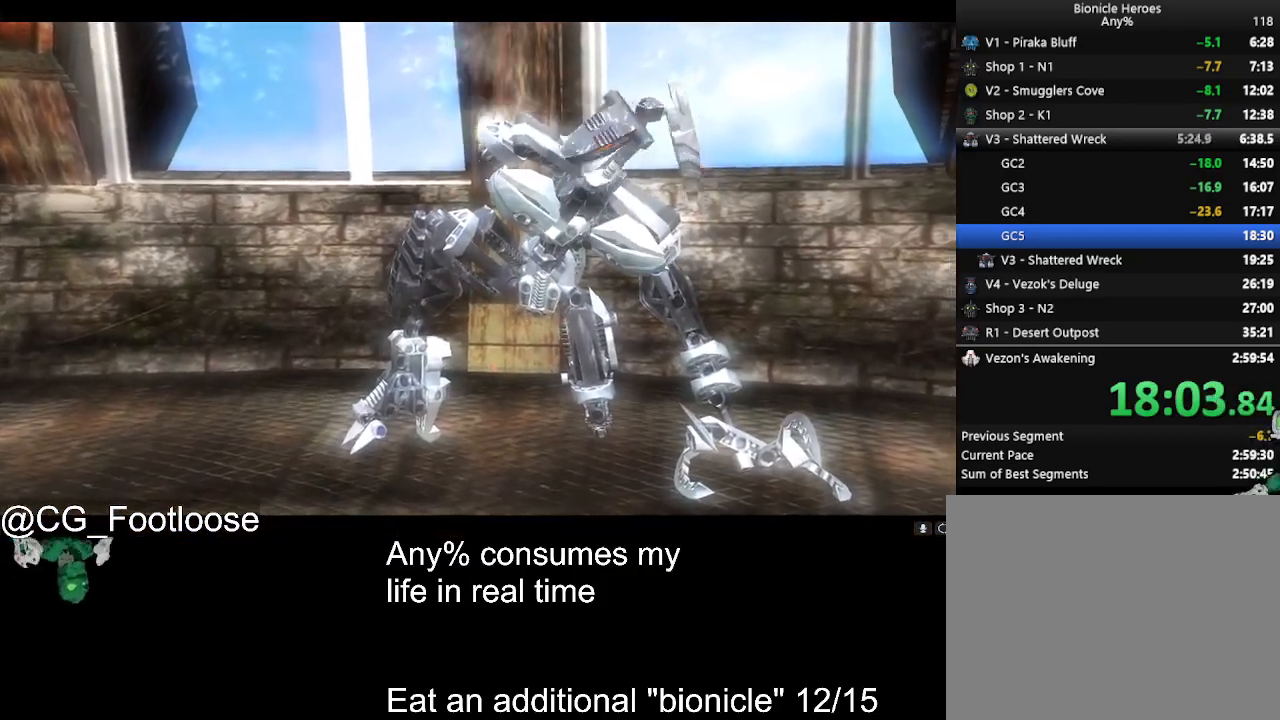
{"keys": ["w"], "mouse": [], "events": []}
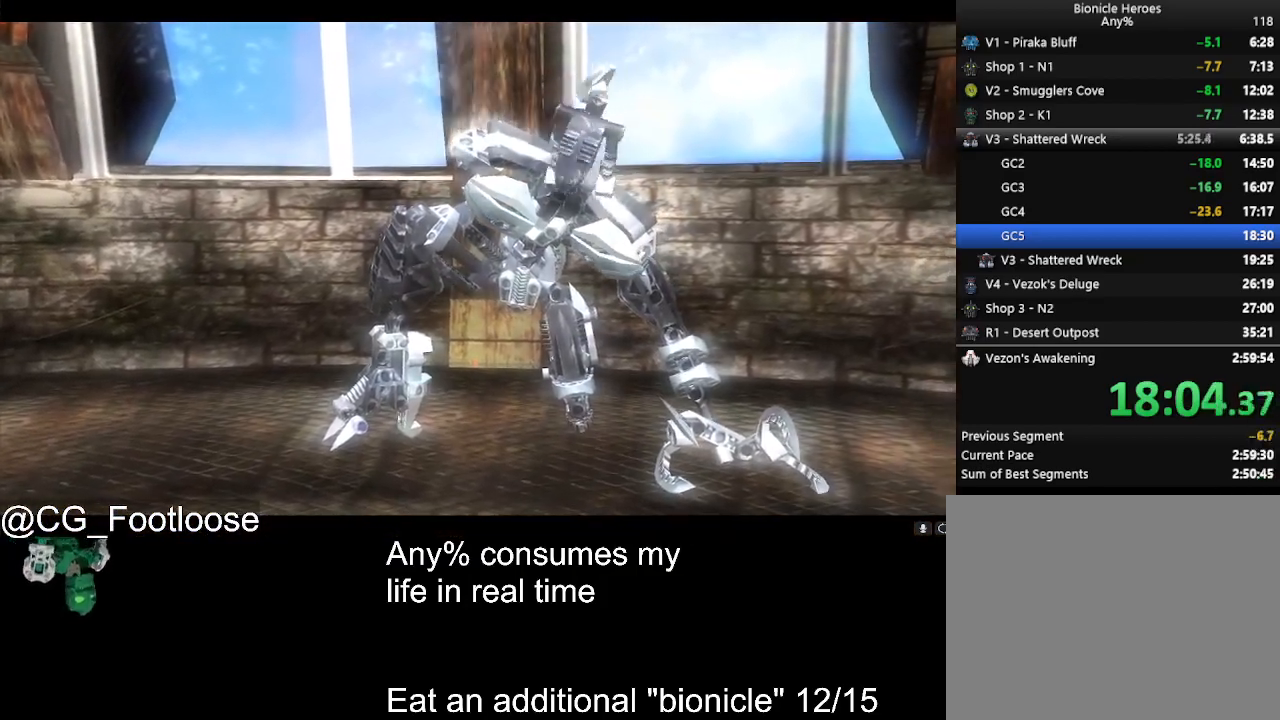
{"keys": [], "mouse": [], "events": [[17, "w", "up"]]}
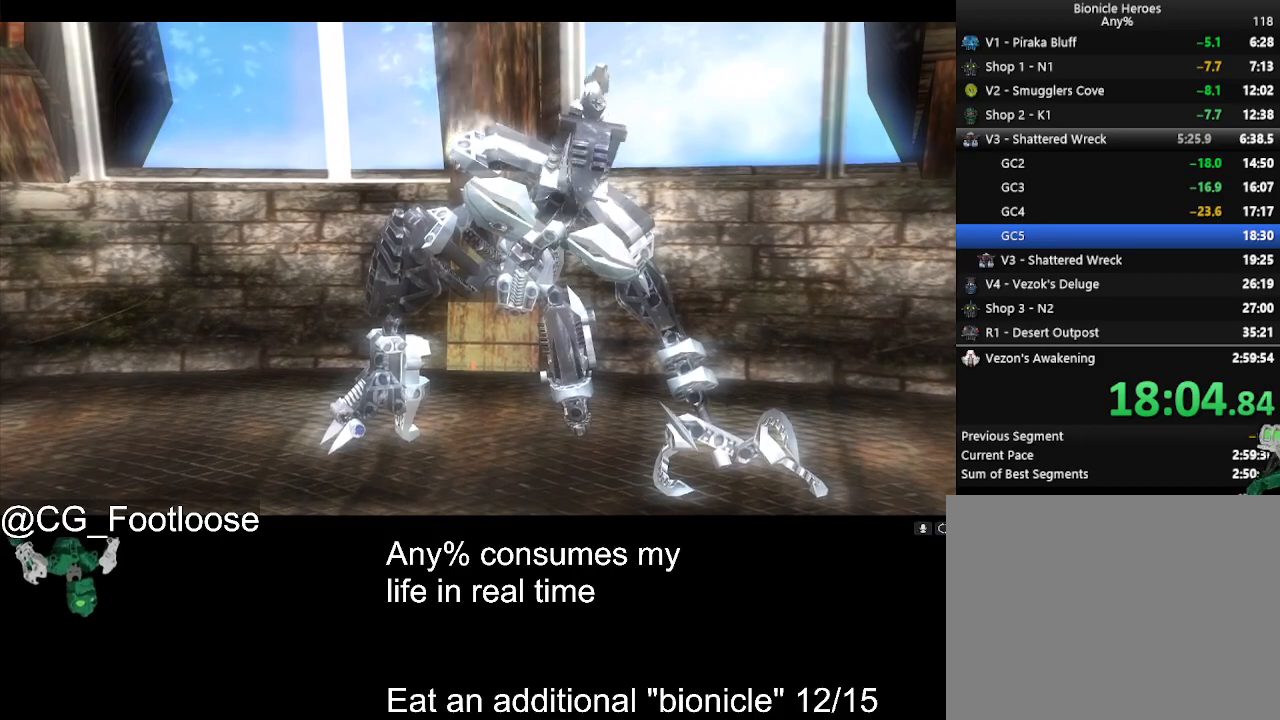
{"keys": [], "mouse": [], "events": []}
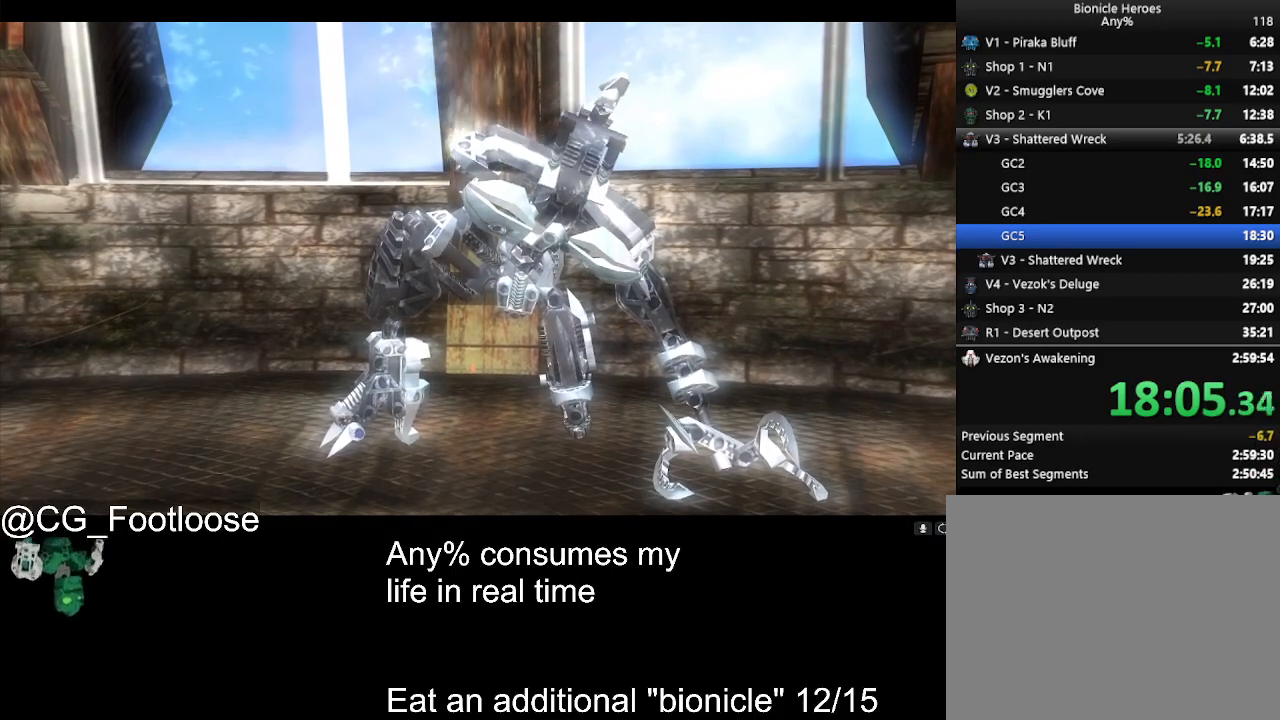
{"keys": [], "mouse": [], "events": []}
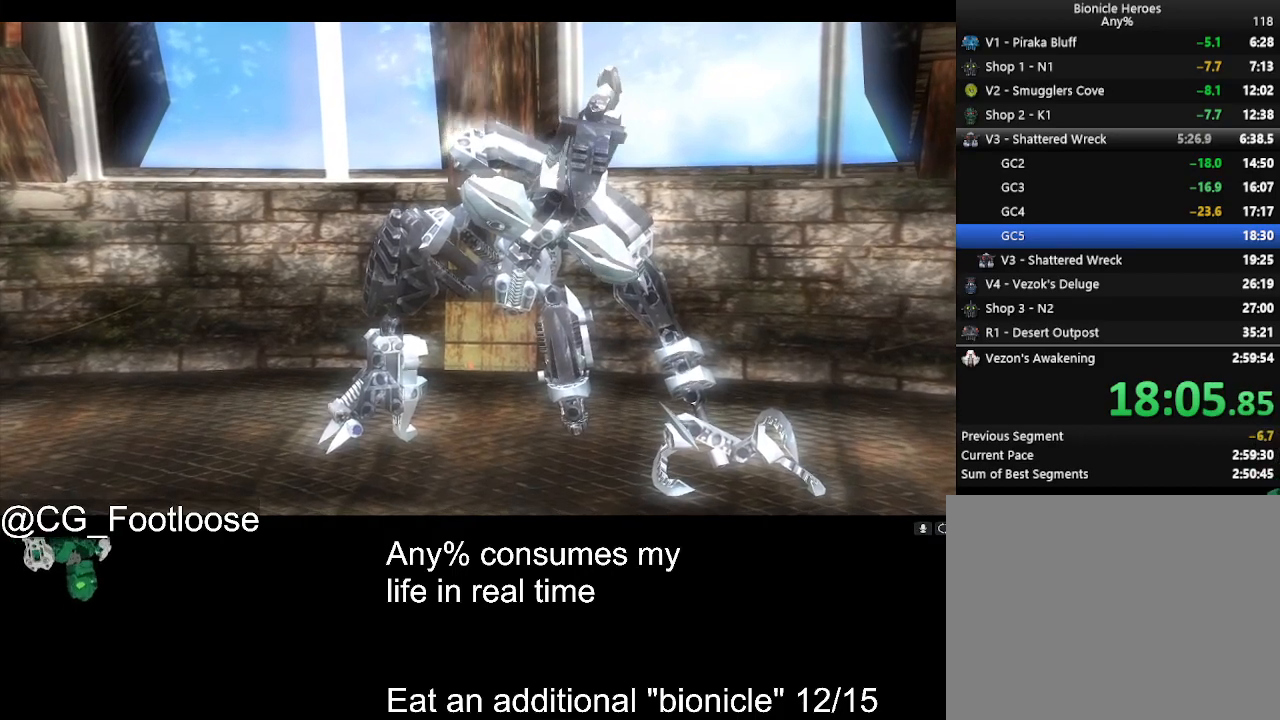
{"keys": [], "mouse": [], "events": []}
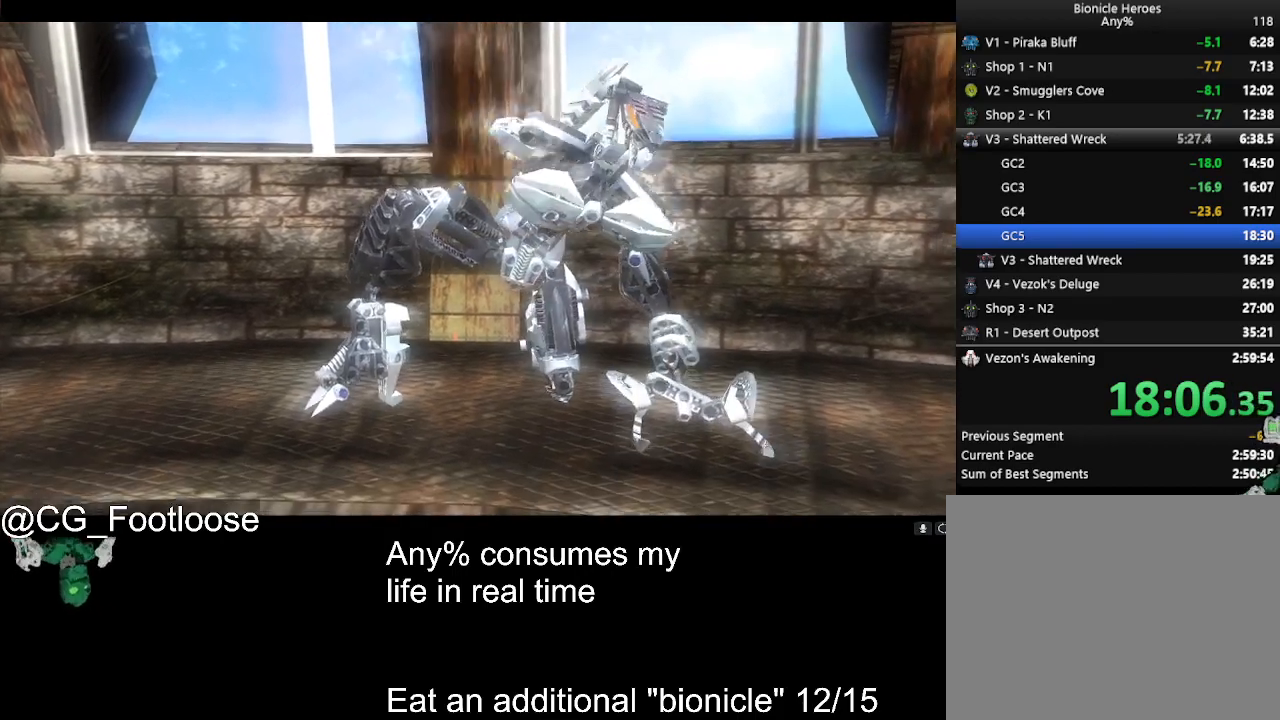
{"keys": [], "mouse": [], "events": []}
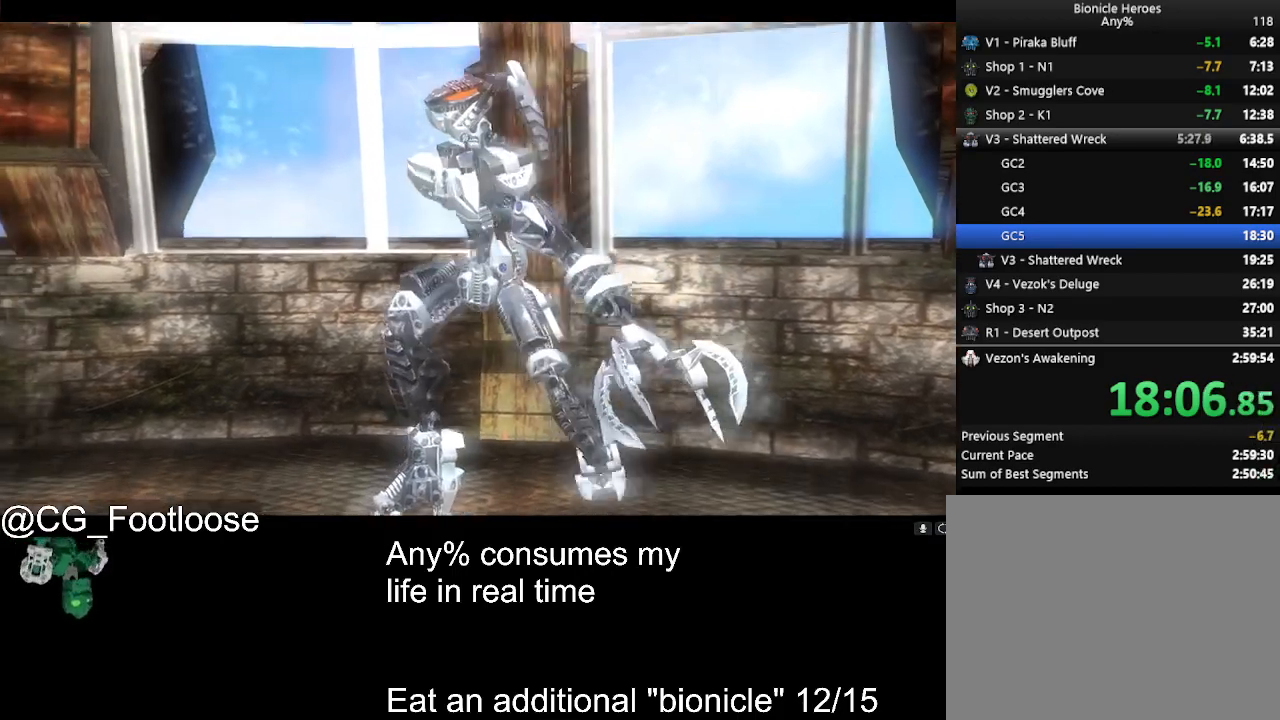
{"keys": [], "mouse": [], "events": []}
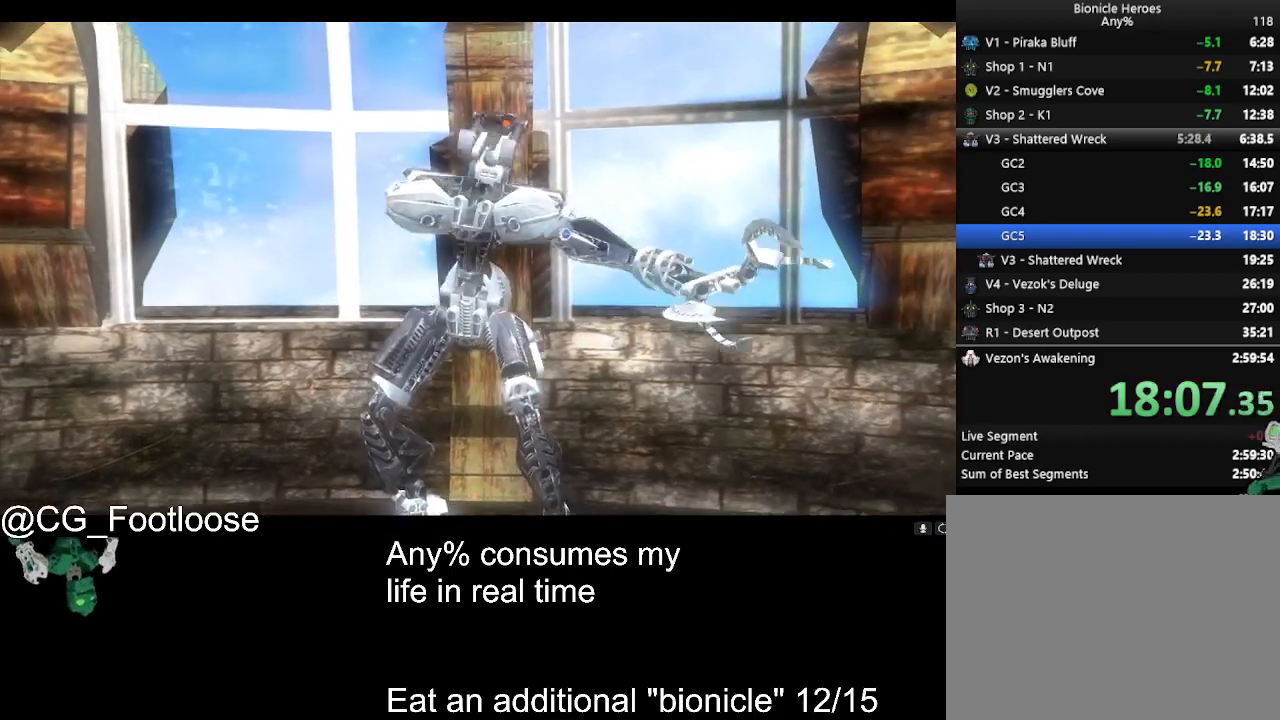
{"keys": [], "mouse": [], "events": []}
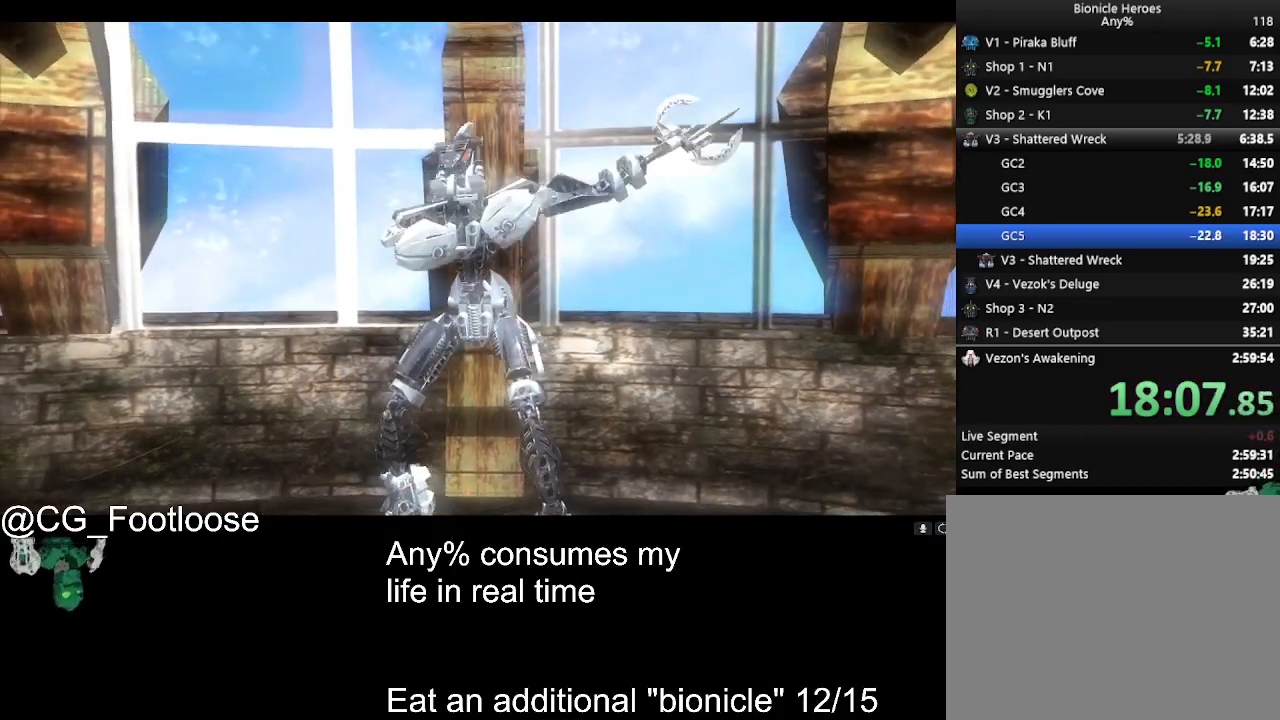
{"keys": [], "mouse": [], "events": []}
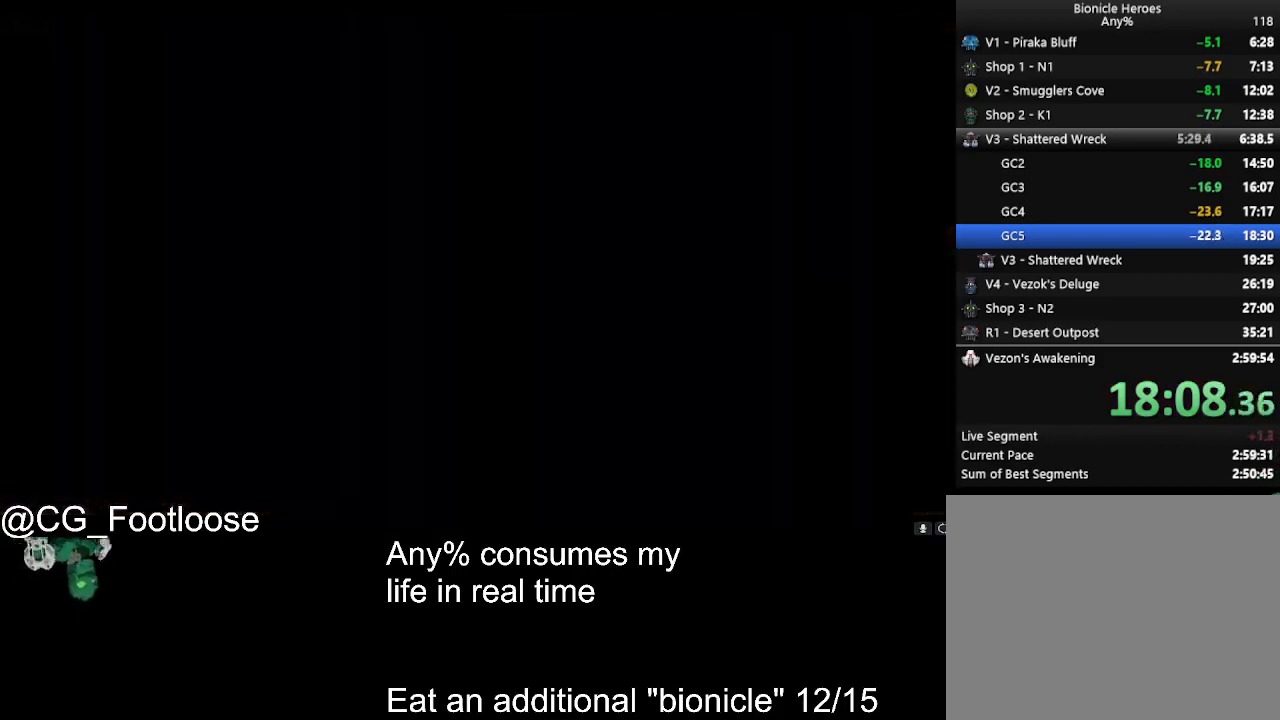
{"keys": ["w"], "mouse": ["left"], "events": [[100, "q", "down"], [183, "q", "up"], [233, "mouse_left", "down"], [333, "mouse_left", "up"], [417, "mouse_left", "down"], [417, "w", "down"]]}
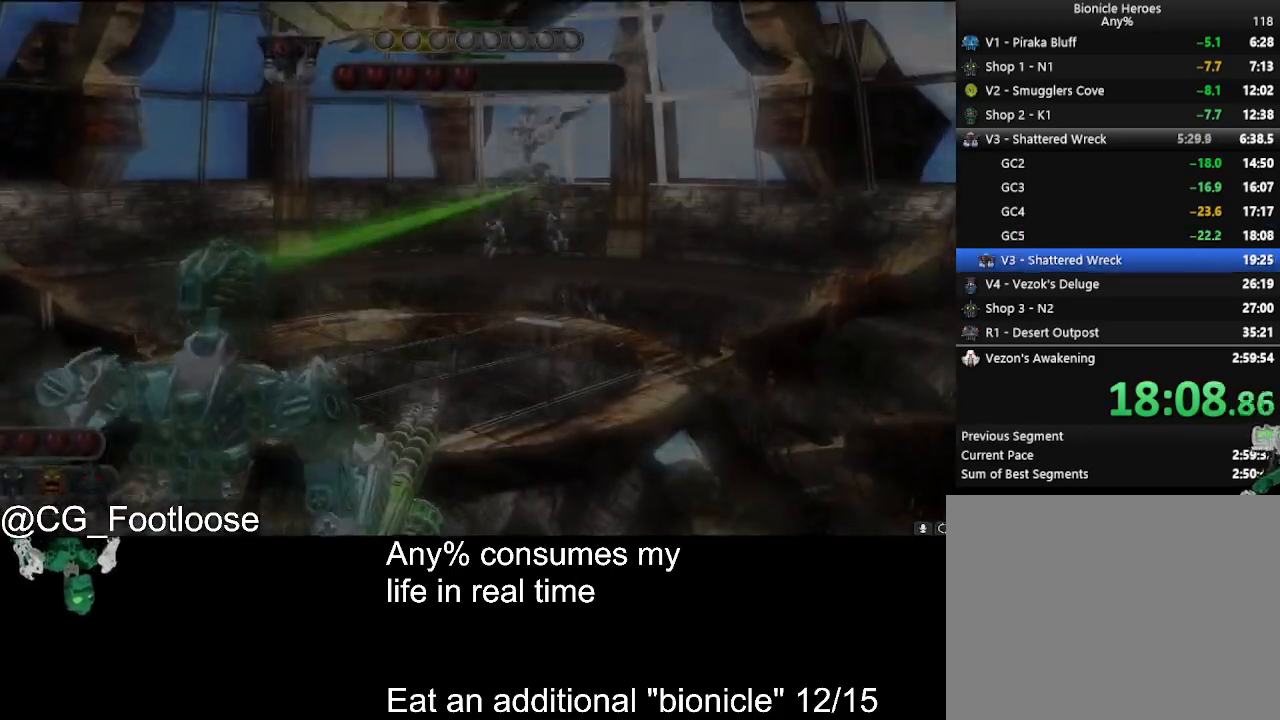
{"keys": ["d"], "mouse": ["left"], "events": [[17, "mouse_left", "up"], [17, "w", "up"], [67, "a", "down"], [67, "mouse_left", "down"], [150, "mouse_left", "up"], [200, "a", "up"], [250, "mouse_left", "down"], [300, "mouse_left", "up"], [383, "d", "down"], [383, "mouse_left", "down"], [433, "mouse_left", "up"], [483, "mouse_left", "down"]]}
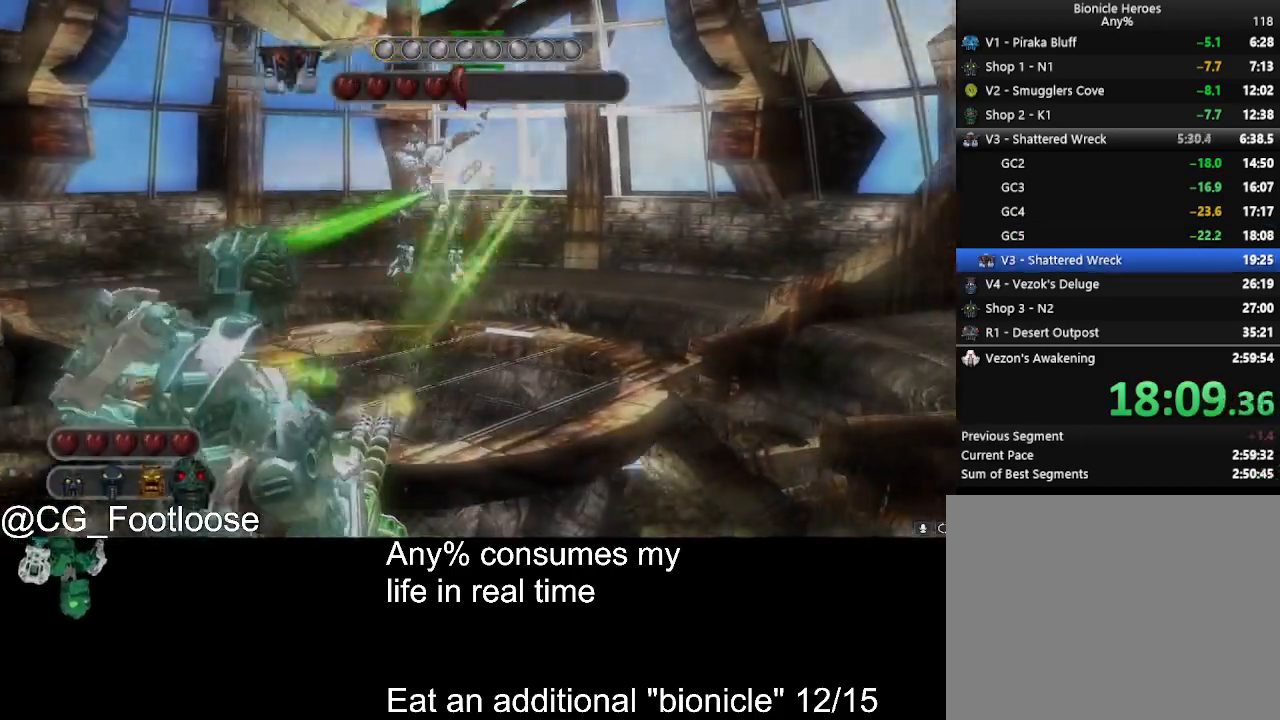
{"keys": ["d"], "mouse": ["left"], "events": [[83, "d", "up"], [117, "a", "down"], [167, "mouse_left", "up"], [317, "a", "up"], [317, "mouse_left", "down"], [450, "d", "down"]]}
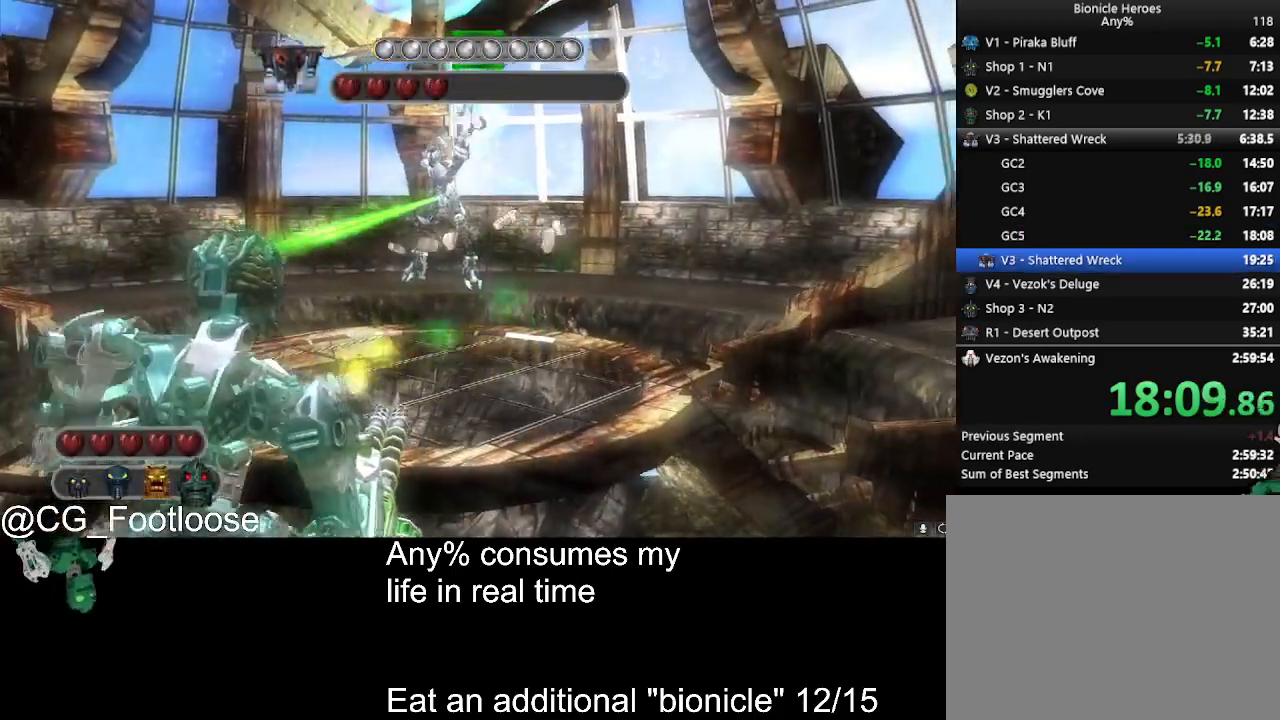
{"keys": [], "mouse": ["left"], "events": [[50, "d", "up"], [100, "a", "down"], [233, "a", "up"], [283, "d", "down"], [333, "mouse_left", "up"], [417, "d", "up"], [417, "mouse_left", "down"]]}
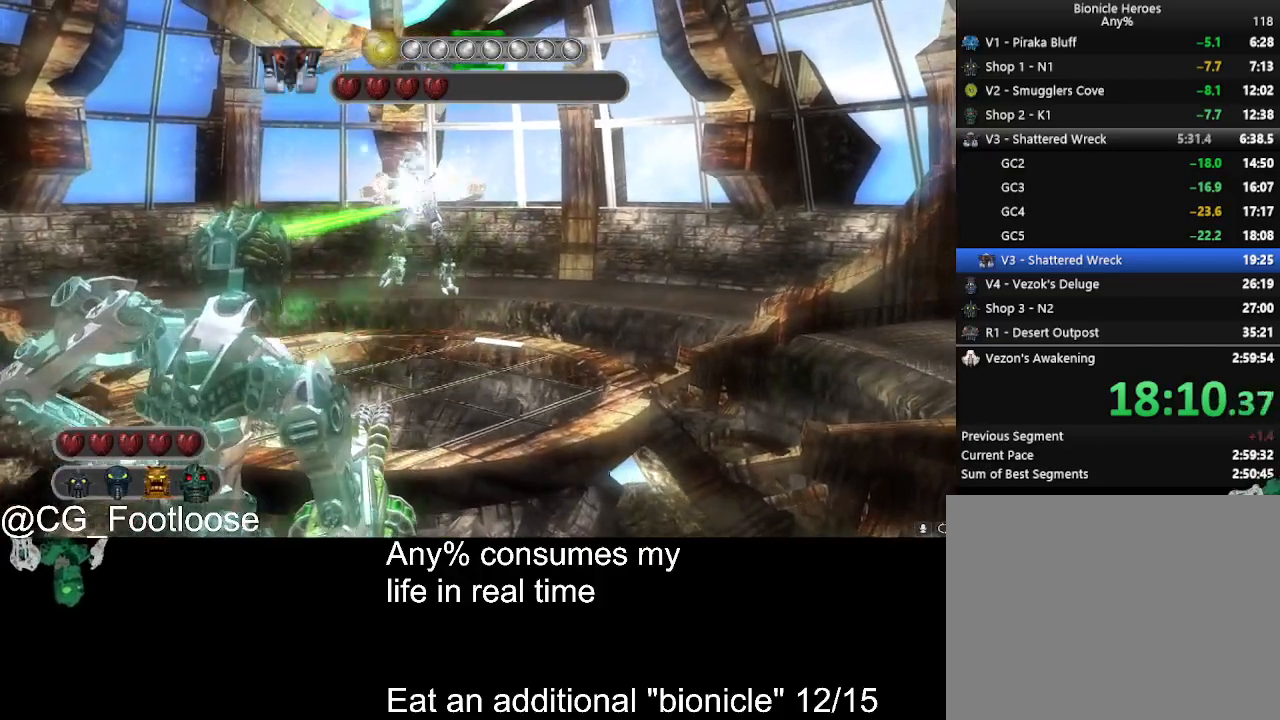
{"keys": [], "mouse": ["left"], "events": [[17, "a", "down"], [117, "a", "up"]]}
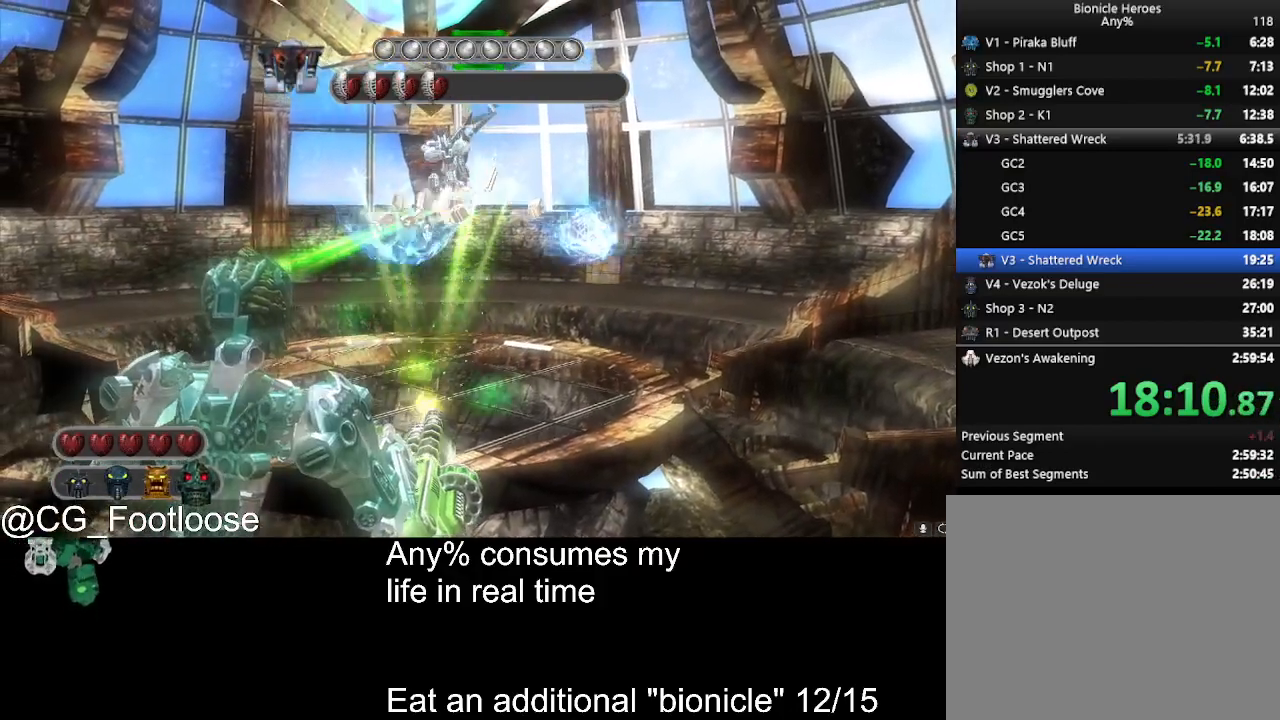
{"keys": [], "mouse": [], "events": [[117, "d", "down"], [217, "d", "up"], [217, "mouse_left", "up"], [267, "a", "down"], [367, "a", "up"]]}
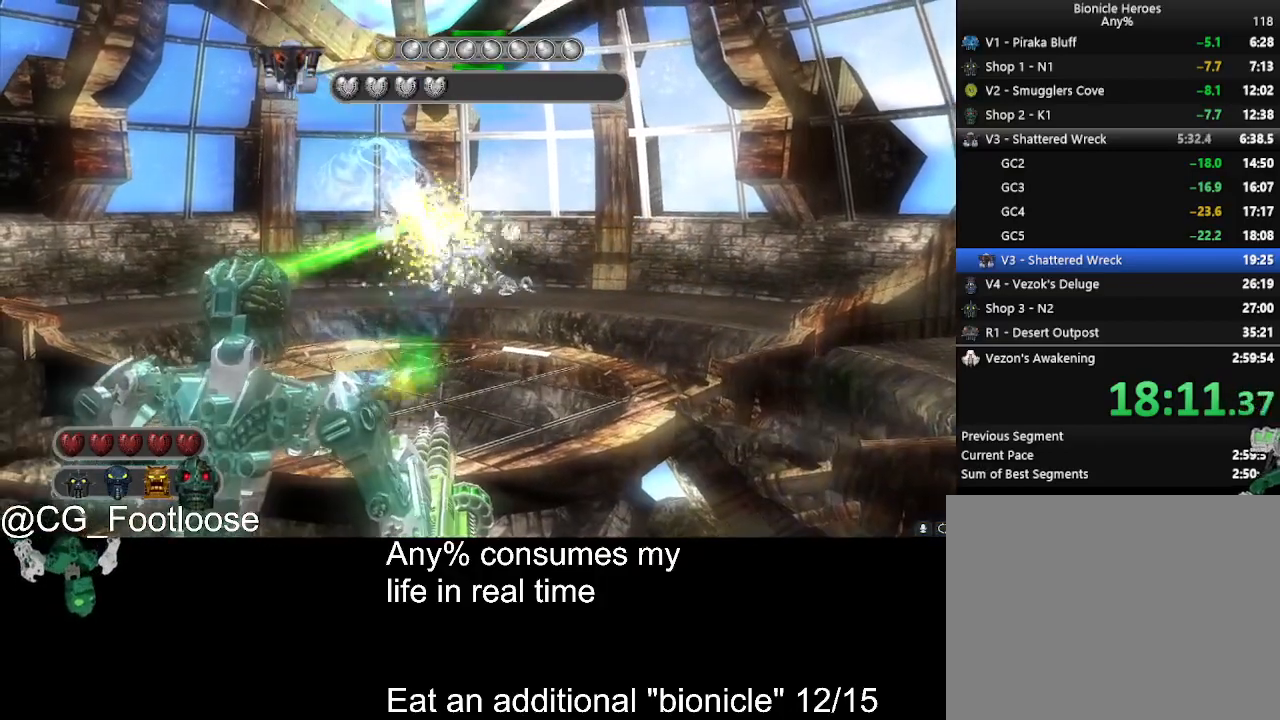
{"keys": [], "mouse": [], "events": [[100, "mouse_wheel_up", "down"], [133, "mouse_wheel_up", "up"]]}
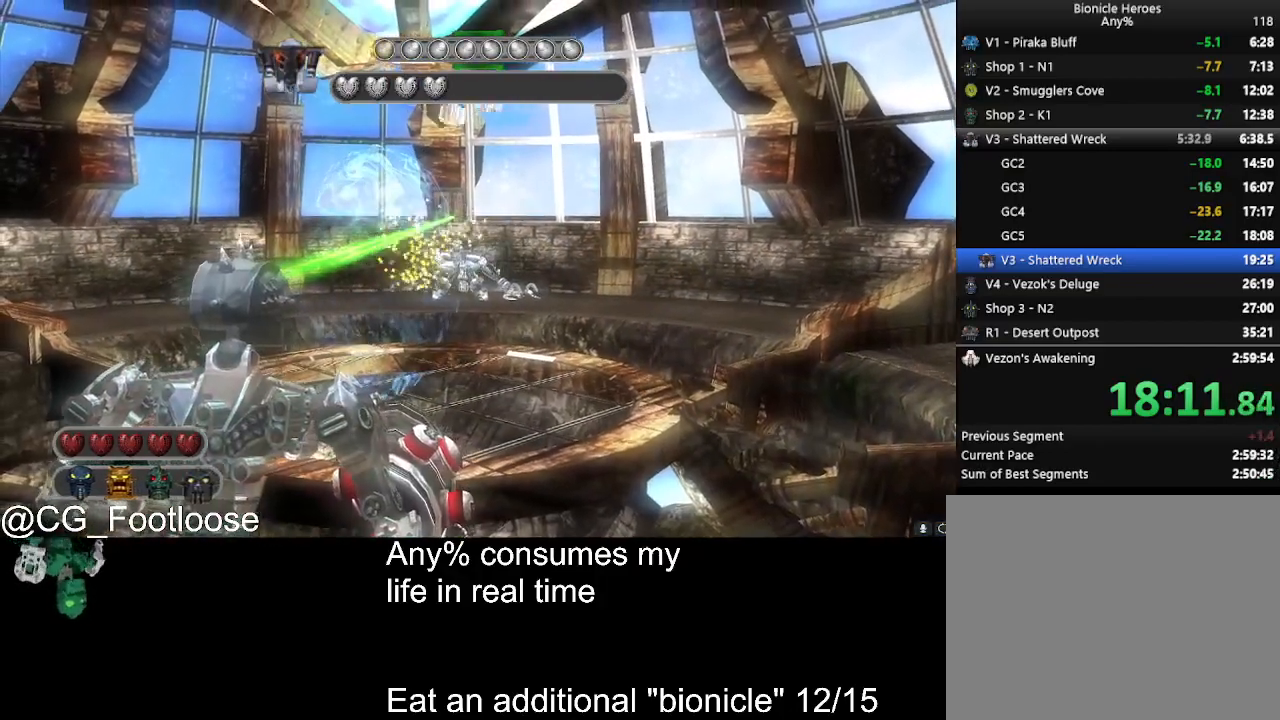
{"keys": ["a"], "mouse": ["left"], "events": [[17, "mouse_wheel_up", "down"], [67, "mouse_wheel_up", "up"], [250, "mouse_left", "down"], [483, "a", "down"]]}
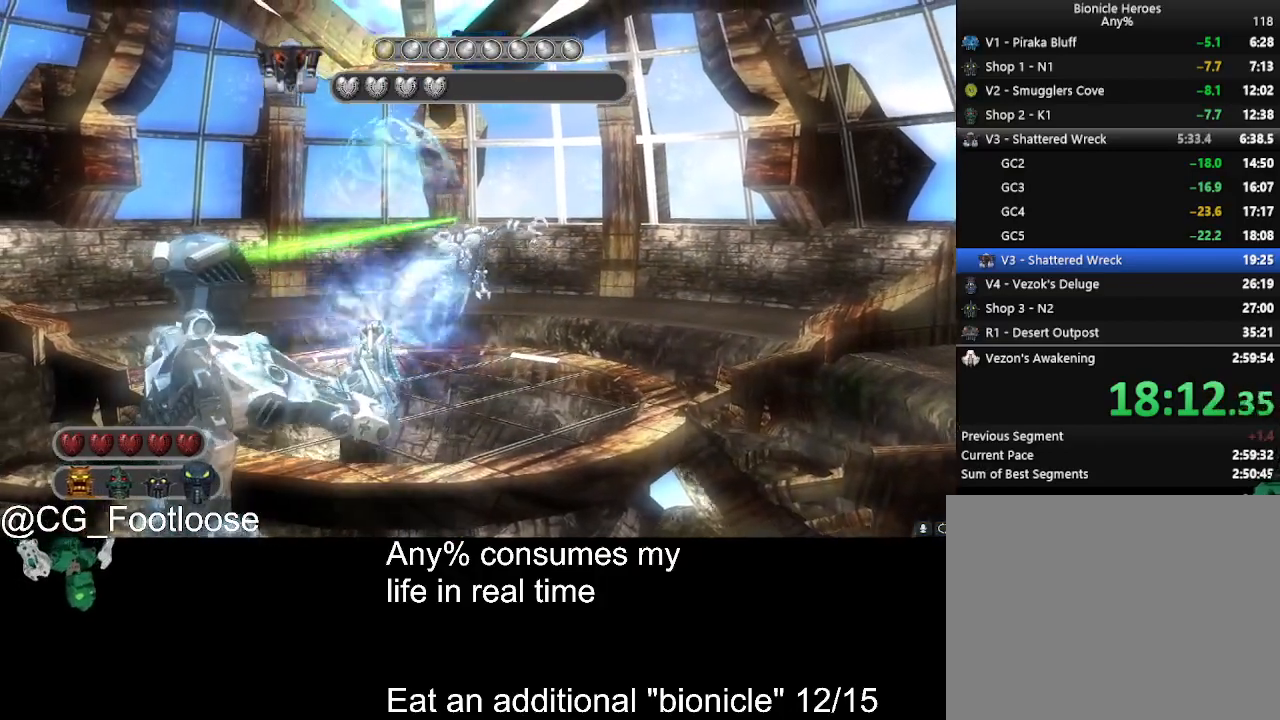
{"keys": ["d"], "mouse": ["left"], "events": [[83, "a", "up"], [83, "d", "down"], [317, "a", "down"], [317, "d", "up"], [450, "a", "up"], [450, "d", "down"]]}
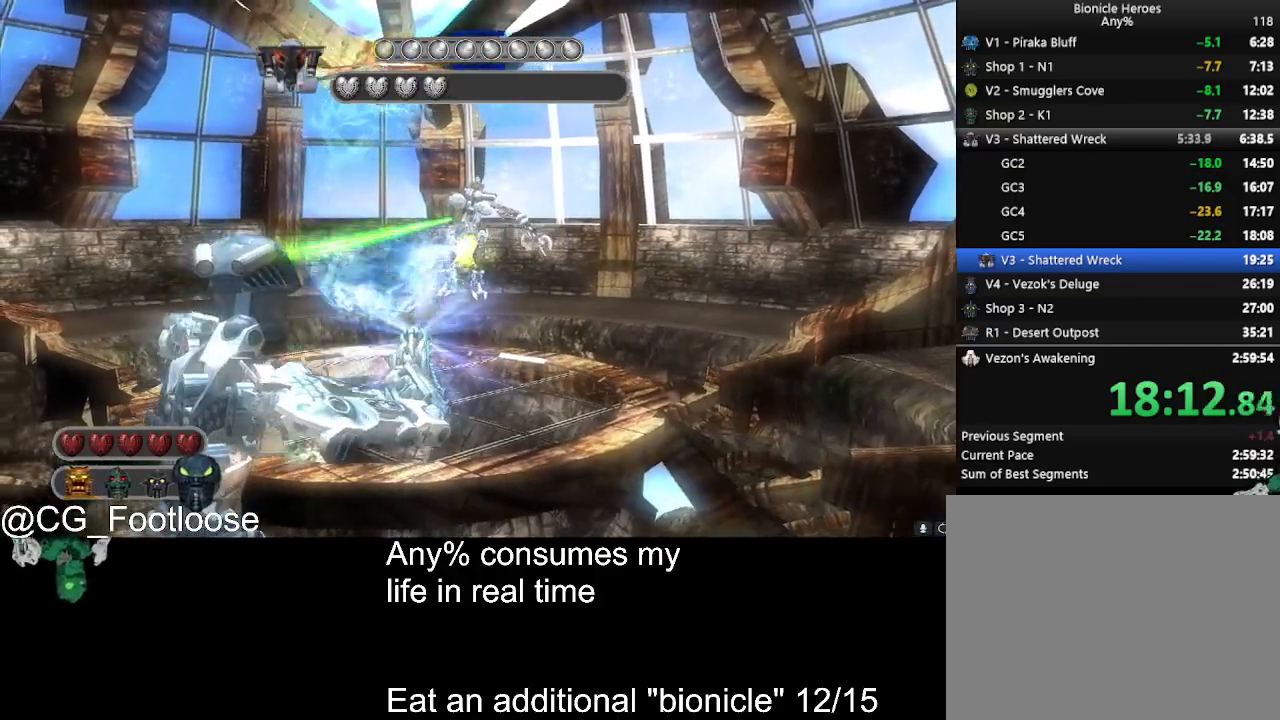
{"keys": ["a"], "mouse": ["left"], "events": [[100, "a", "down"], [100, "d", "up"], [233, "a", "up"], [233, "d", "down"], [333, "d", "up"], [383, "a", "down"]]}
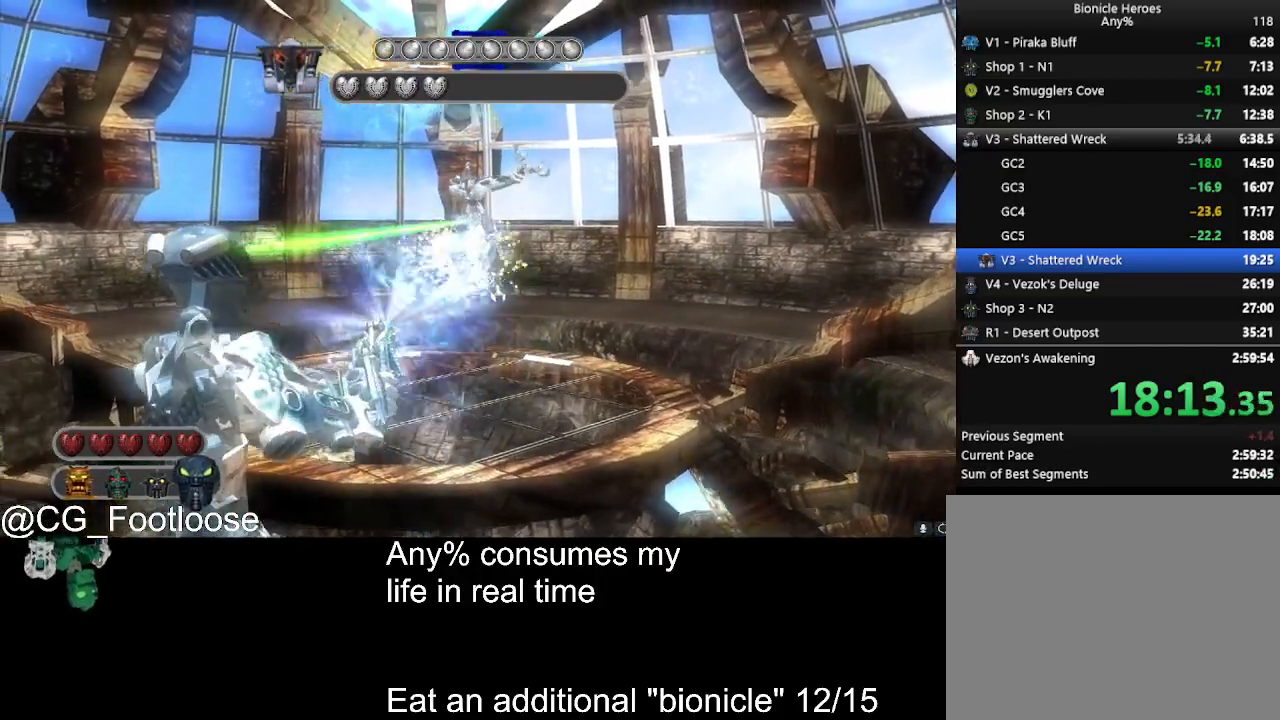
{"keys": ["a"], "mouse": ["left"], "events": [[17, "a", "up"], [17, "d", "down"], [100, "d", "up"], [150, "a", "down"], [300, "a", "up"], [300, "d", "down"], [433, "d", "up"], [483, "a", "down"]]}
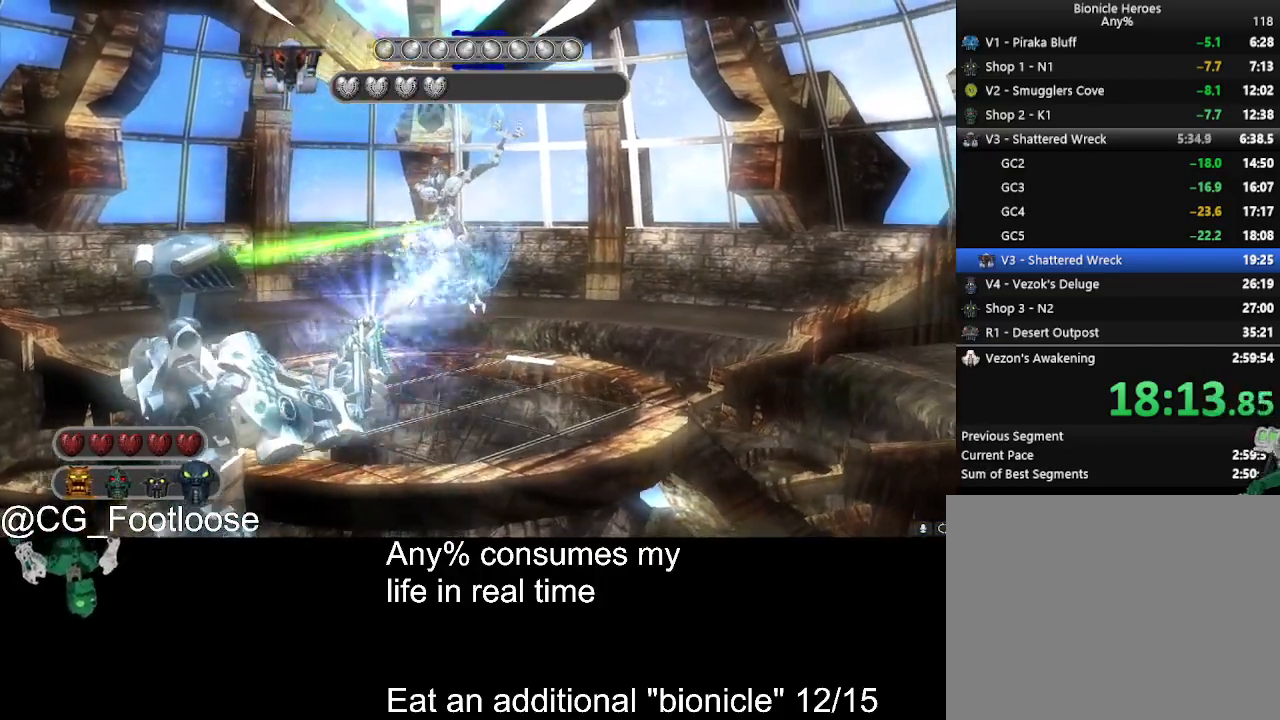
{"keys": ["d"], "mouse": ["left"], "events": [[133, "a", "up"], [133, "d", "down"], [267, "a", "down"], [267, "d", "up"], [400, "a", "up"], [400, "d", "down"]]}
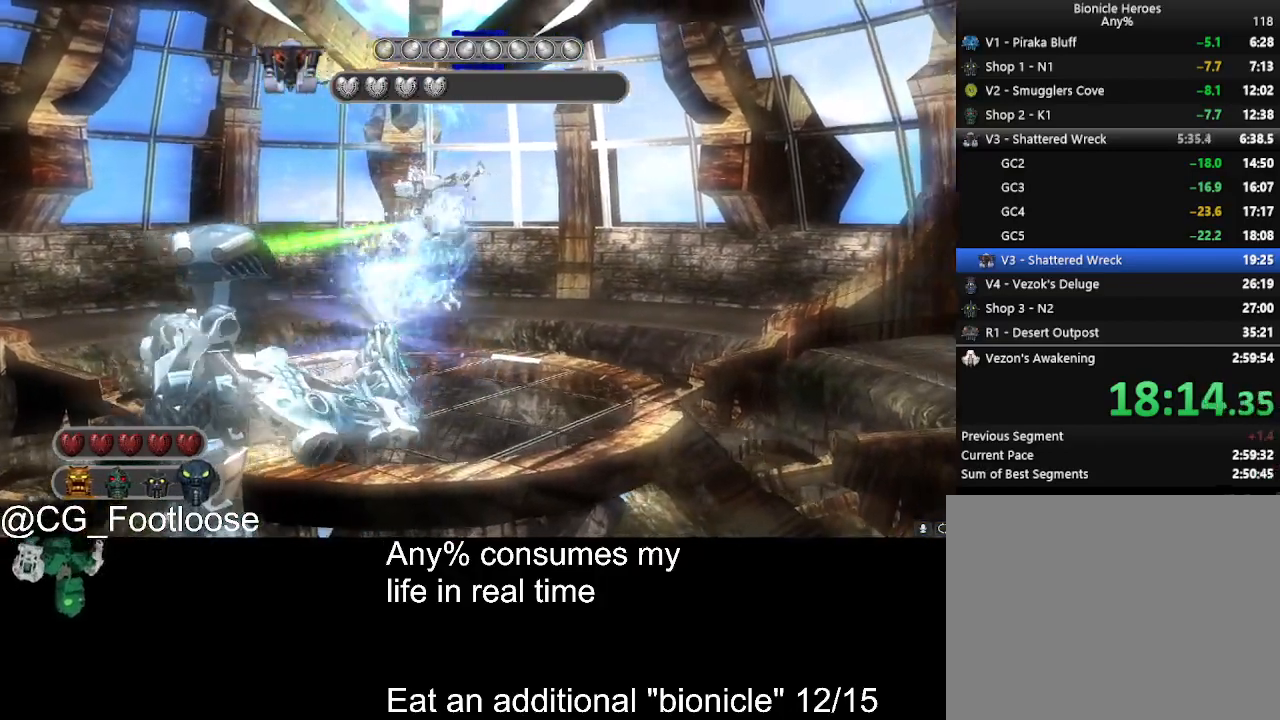
{"keys": ["d"], "mouse": ["left"], "events": [[183, "a", "down"], [183, "d", "up"], [467, "a", "up"], [467, "d", "down"]]}
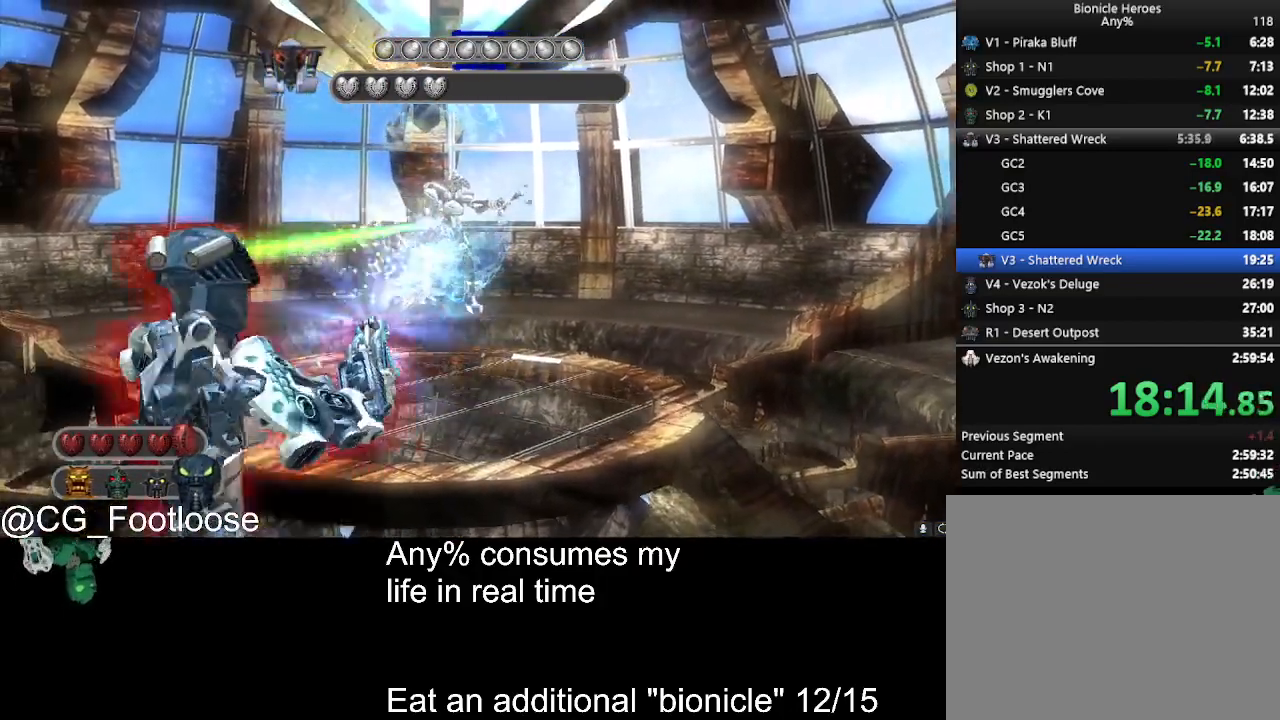
{"keys": ["d"], "mouse": ["left"], "events": [[300, "a", "down"], [350, "d", "up"], [483, "a", "up"], [483, "d", "down"]]}
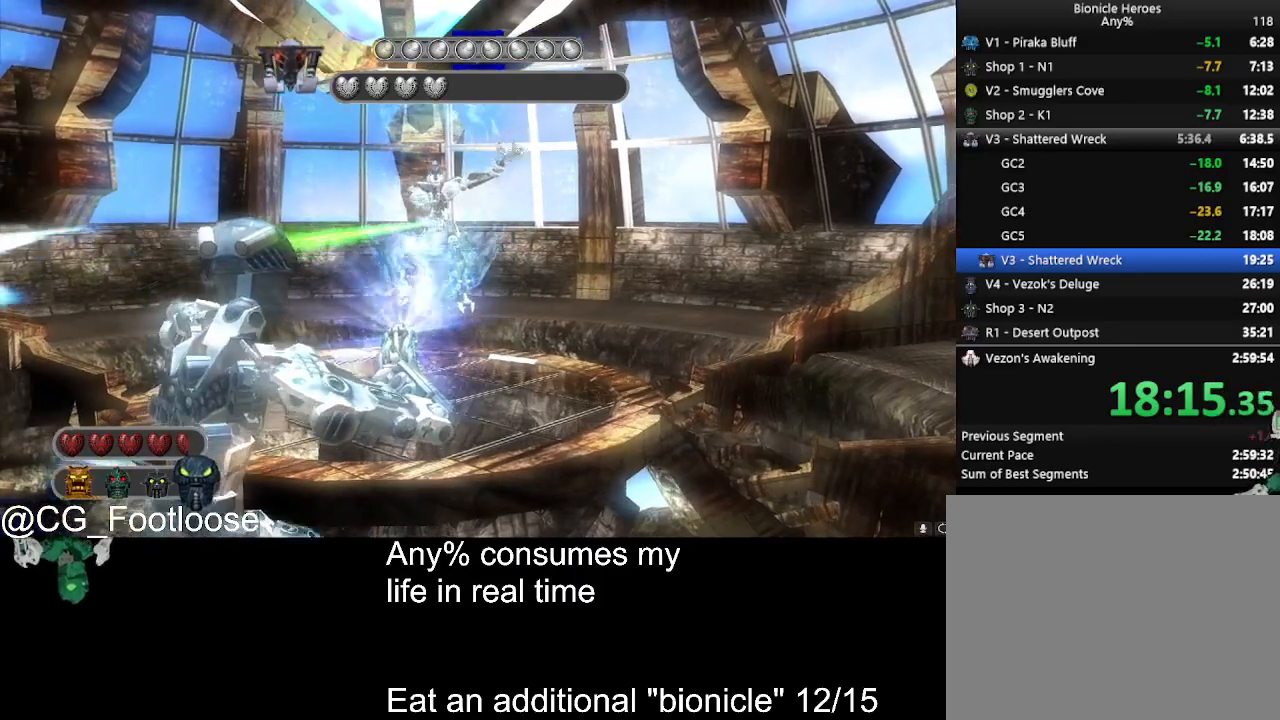
{"keys": ["a"], "mouse": ["left"], "events": [[317, "a", "down"], [317, "d", "up"]]}
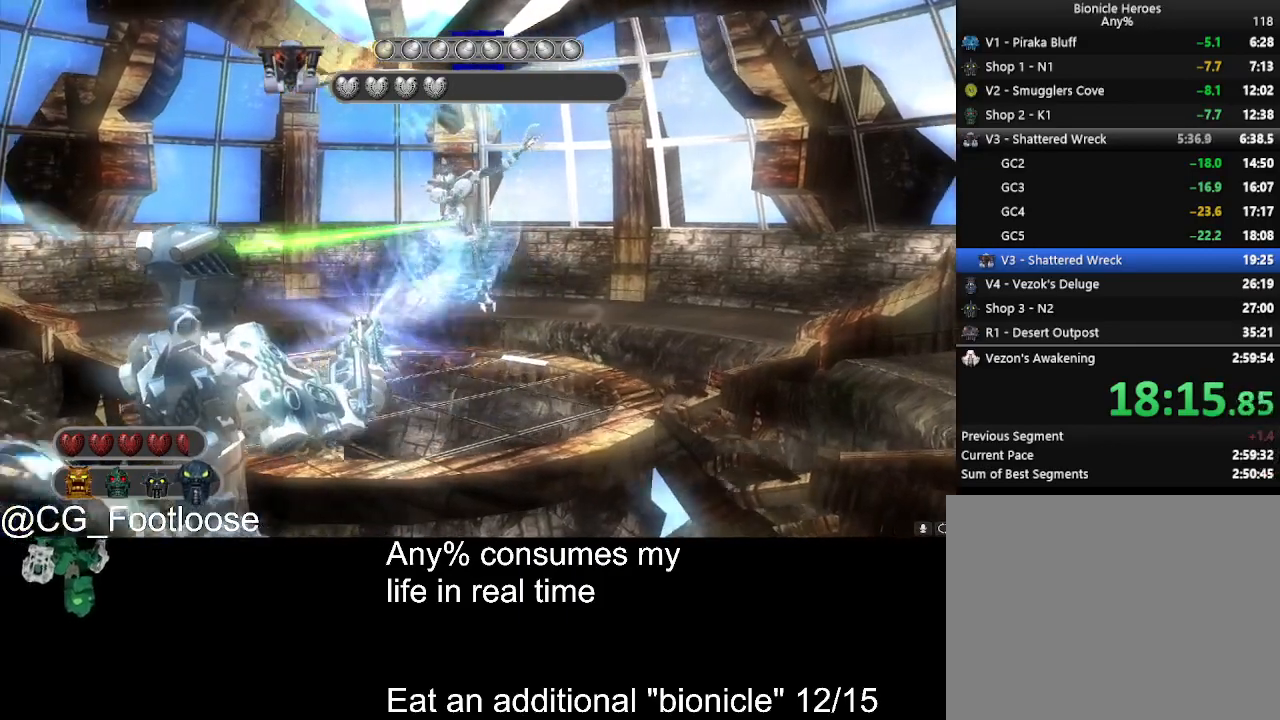
{"keys": ["a"], "mouse": ["left"], "events": [[50, "a", "up"], [100, "d", "down"], [283, "d", "up"], [333, "a", "down"]]}